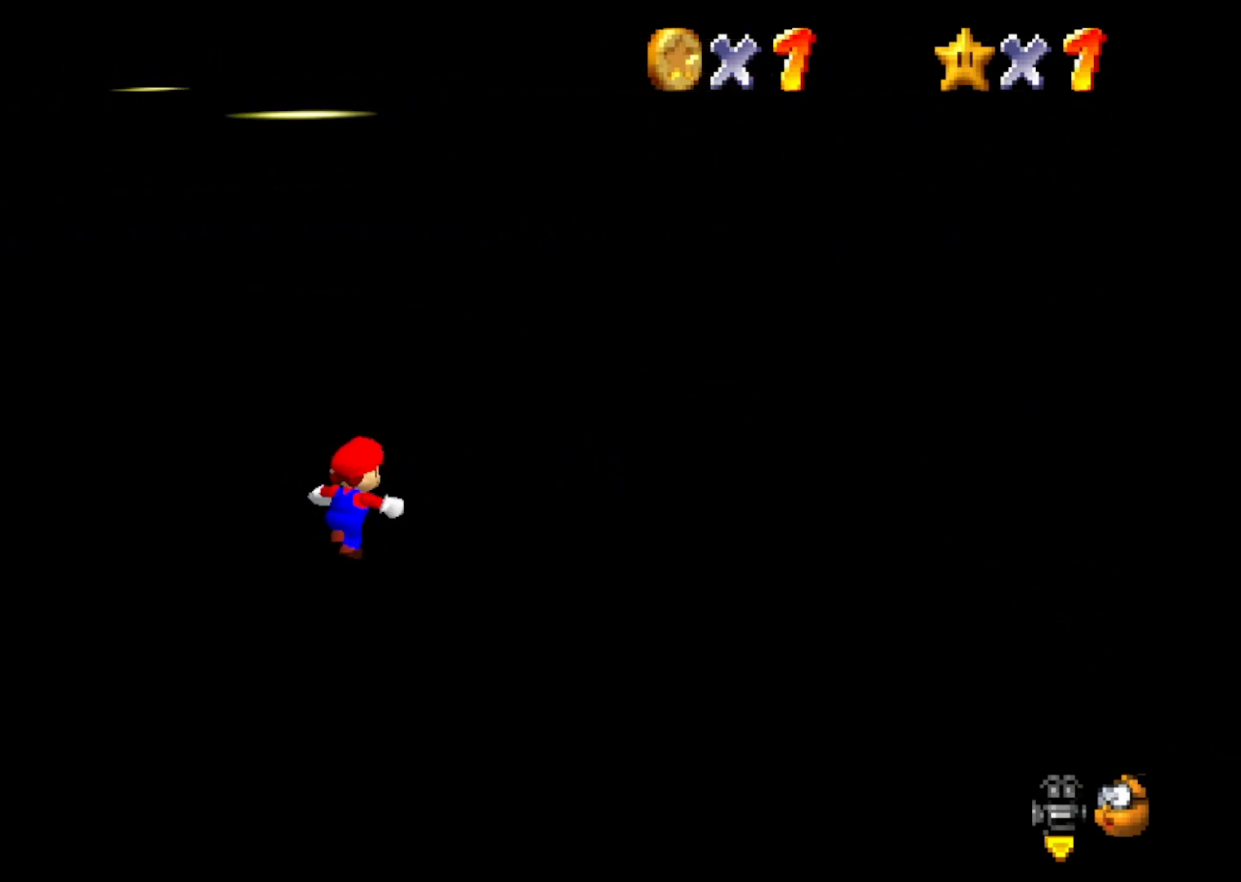
Gameplay with a controller (Nintendo layout); each line is a JSON object with the inputs held at the frame after it. "events" lists button and stick changes between this image and that frame as [ms after this image, input, new state], when the widget could be followed in between. Not read: L1 L3 R1 R3.
{"buttons": [], "left_stick": "right", "events": [[433, "left_stick", "right"]]}
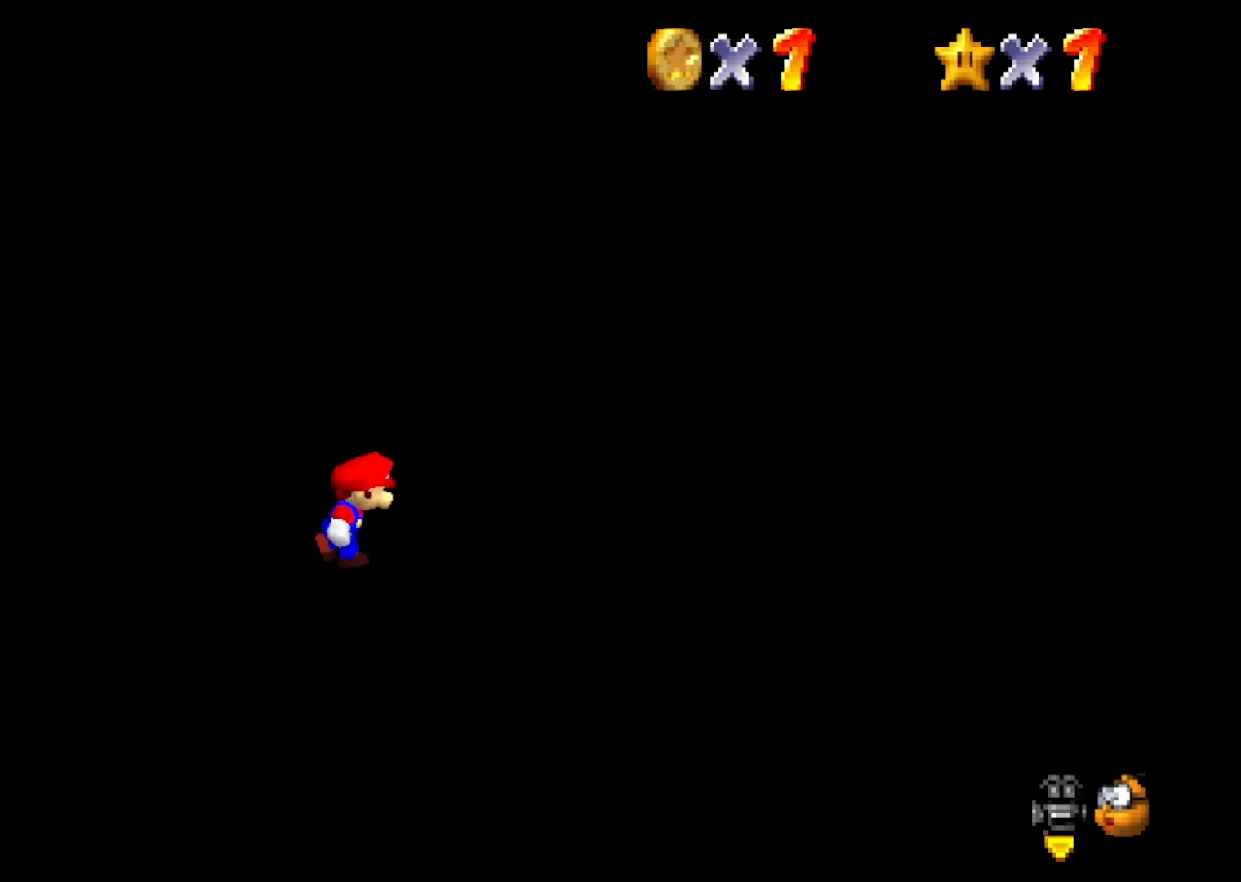
{"buttons": [], "left_stick": "down-right", "events": [[150, "left_stick", "down-right"]]}
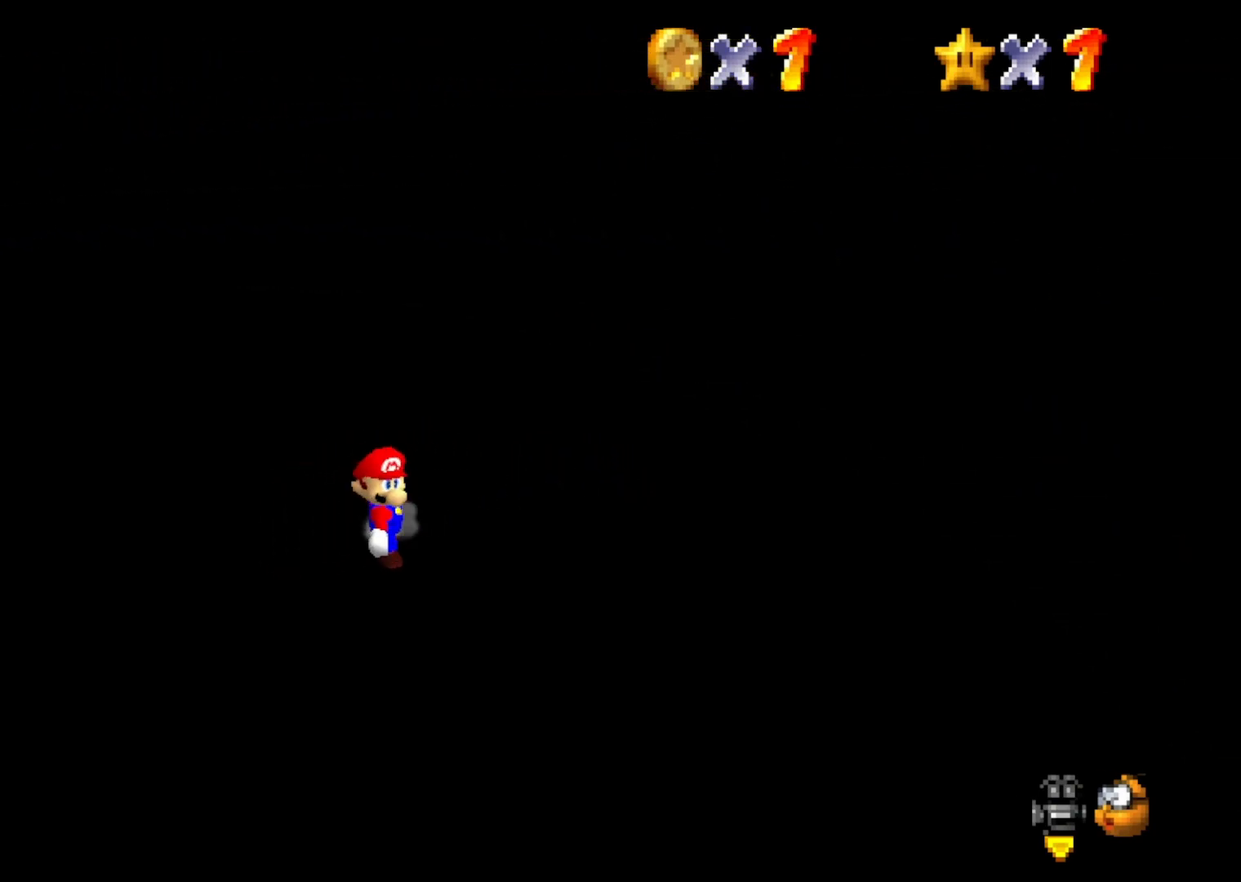
{"buttons": [], "left_stick": "down-left", "events": [[17, "left_stick", "down"], [183, "left_stick", "down-left"]]}
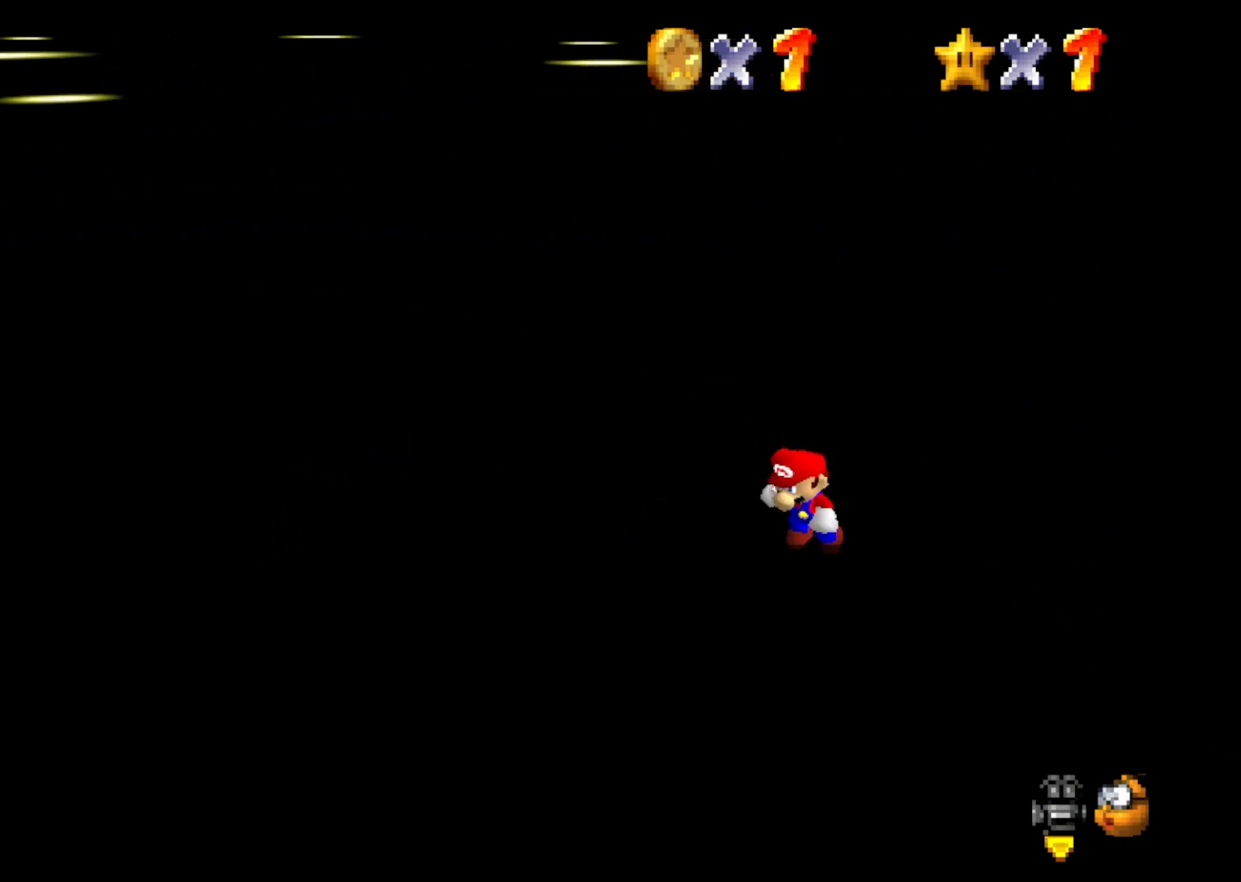
{"buttons": [], "left_stick": "down-left", "events": []}
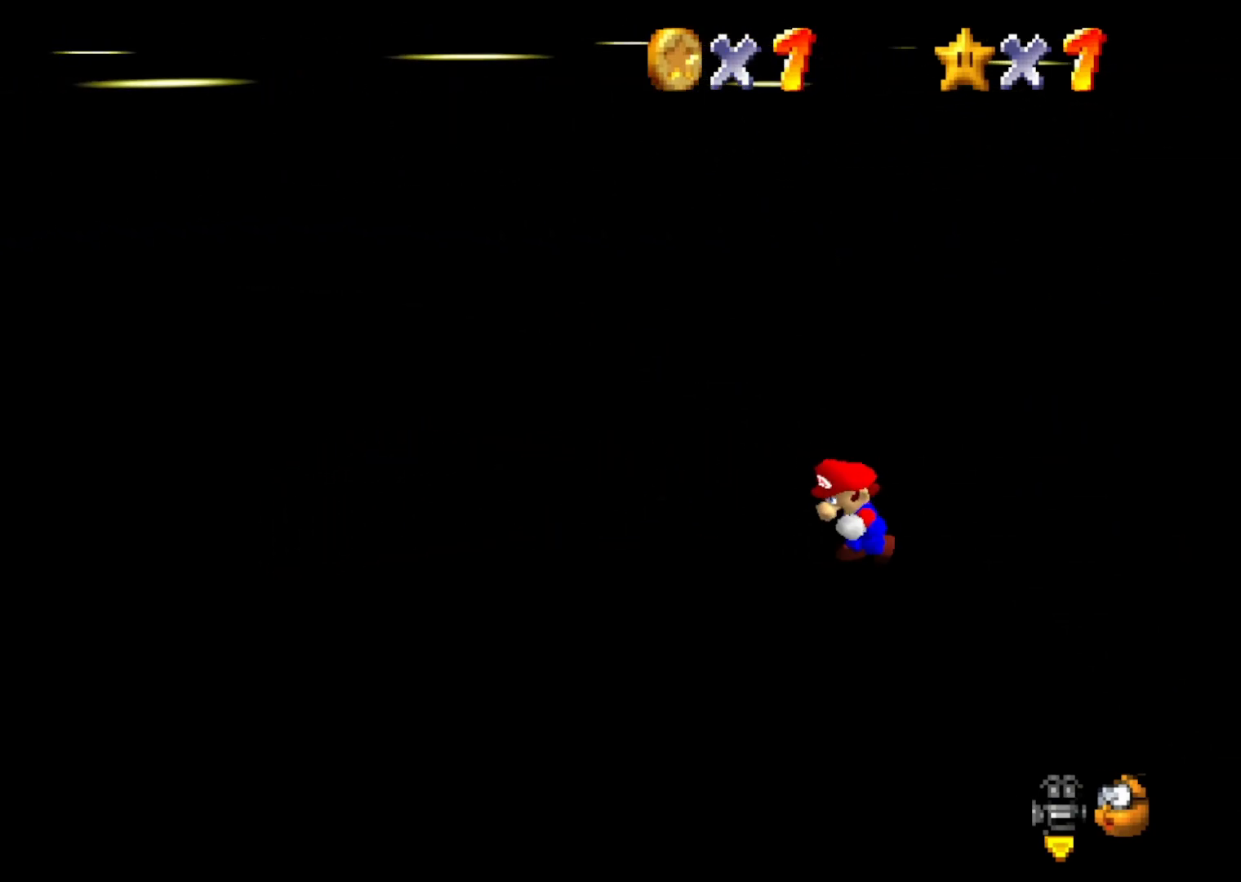
{"buttons": [], "left_stick": "up-right", "events": [[200, "left_stick", "up-left"], [300, "left_stick", "up-right"]]}
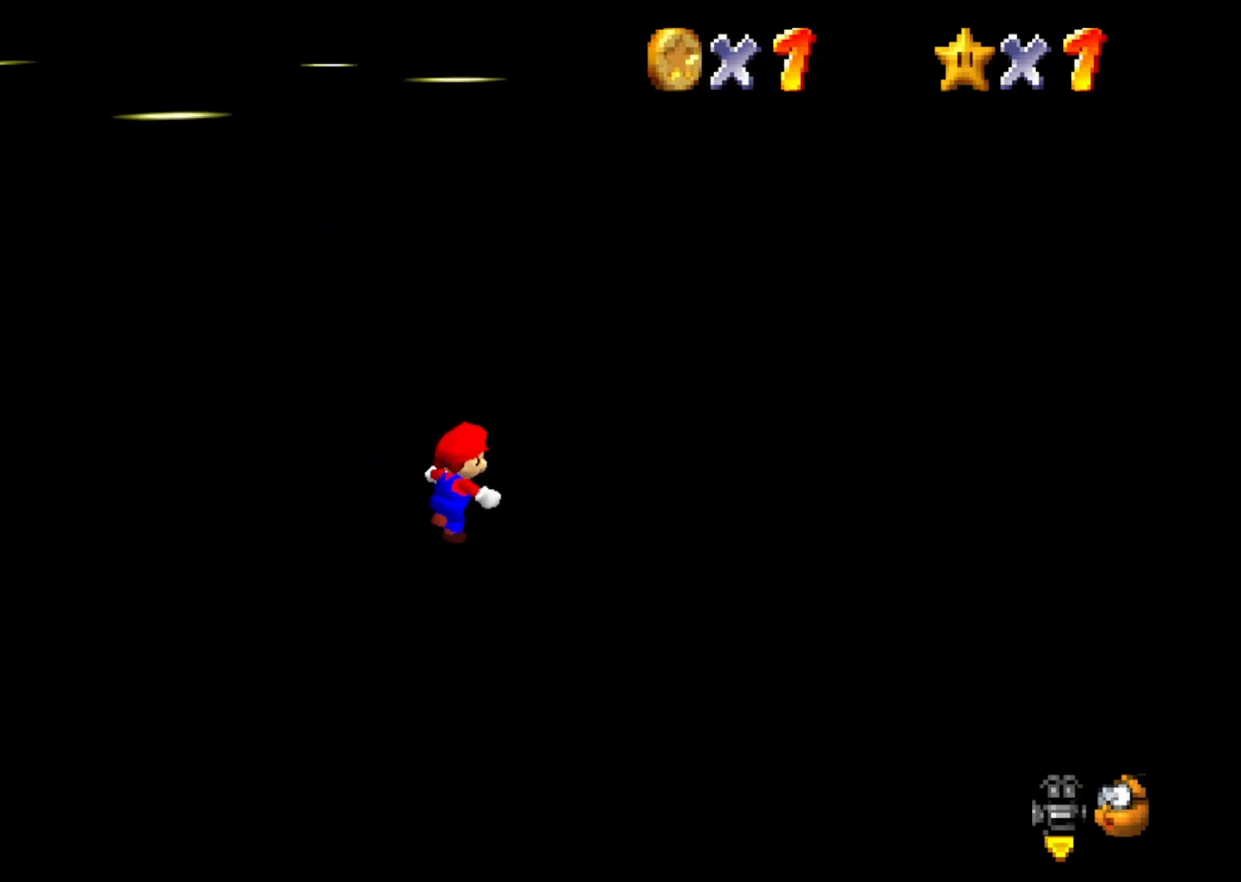
{"buttons": [], "left_stick": "up-left", "events": [[33, "left_stick", "right"], [383, "left_stick", "up"], [433, "left_stick", "up-left"]]}
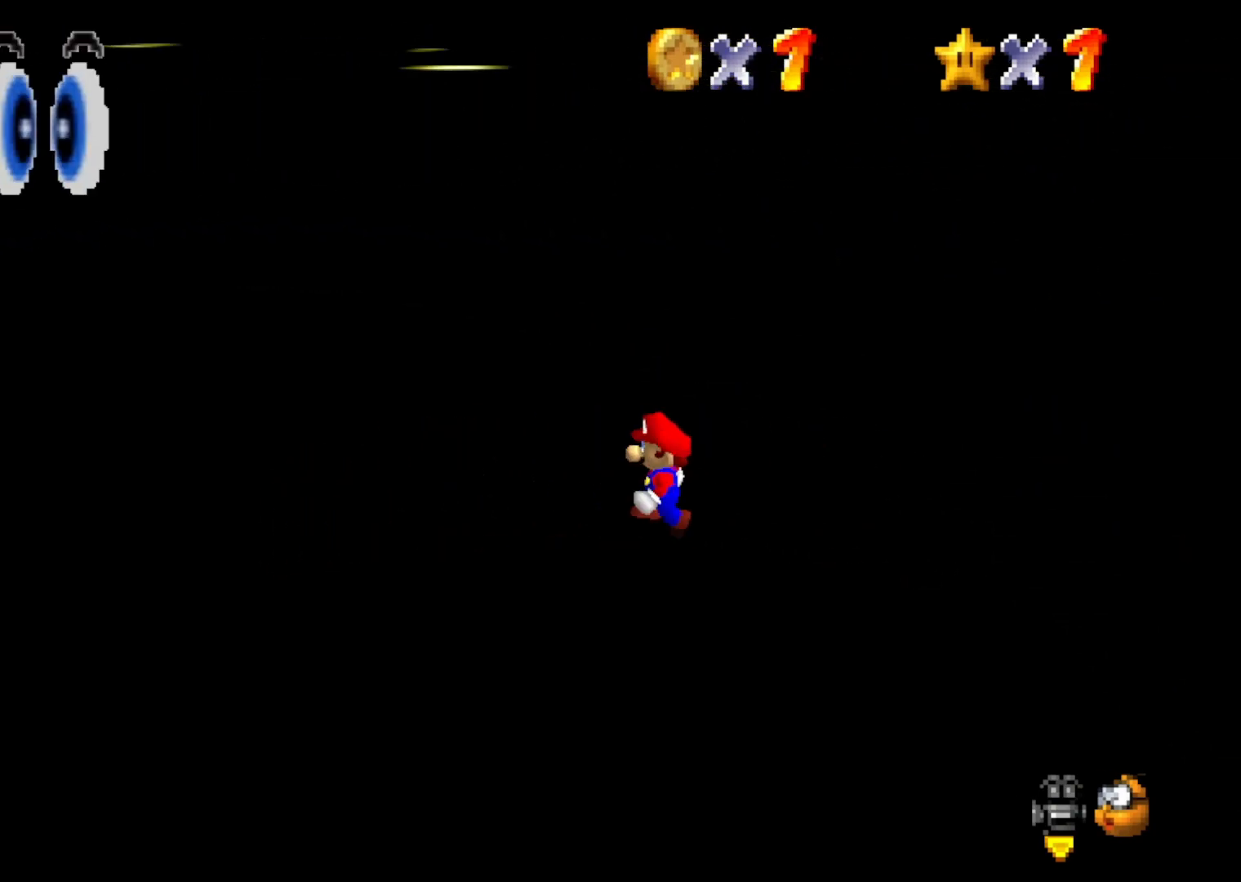
{"buttons": [], "left_stick": "up-left", "events": [[17, "left_stick", "left"], [217, "left_stick", "center"], [433, "left_stick", "left"], [500, "left_stick", "up-left"]]}
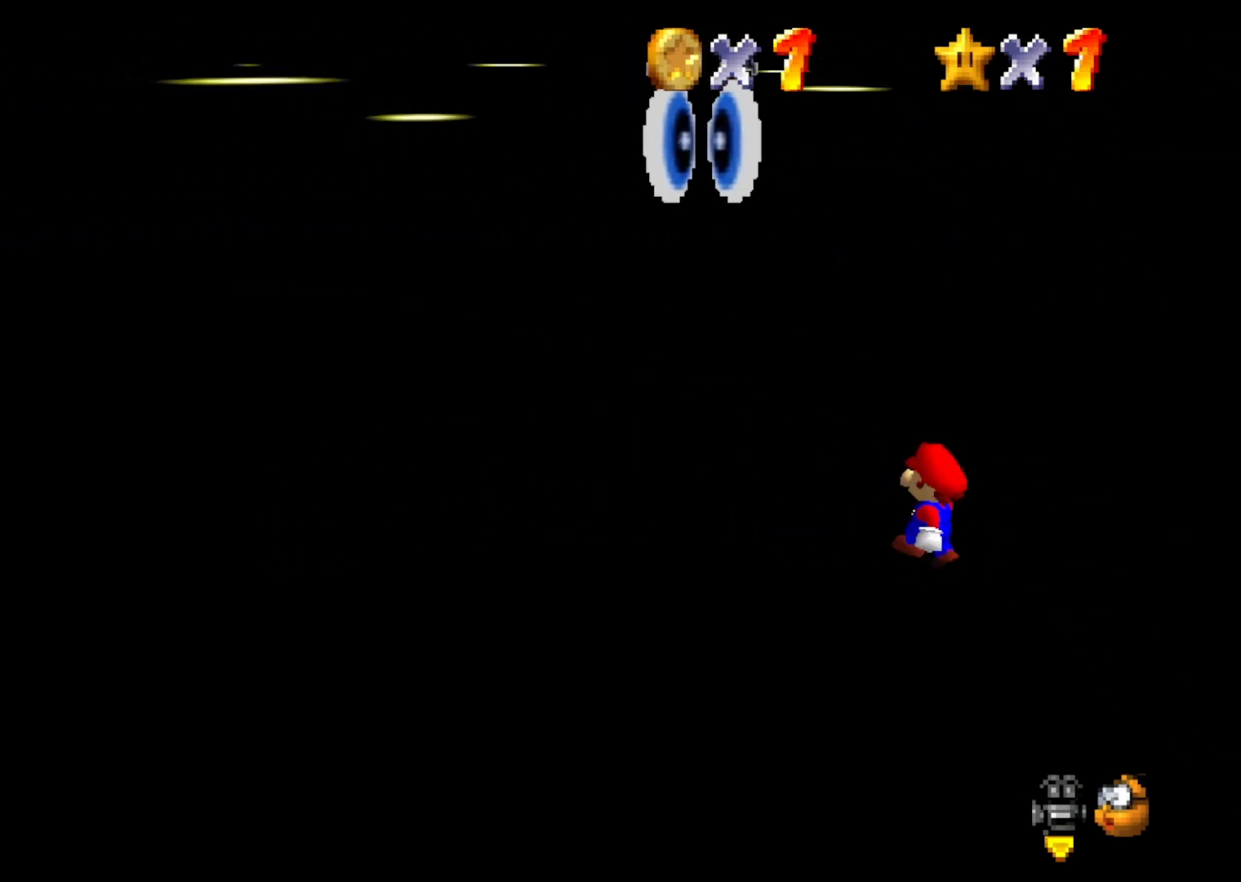
{"buttons": [], "left_stick": "up-left", "events": [[250, "left_stick", "center"], [467, "left_stick", "up-left"]]}
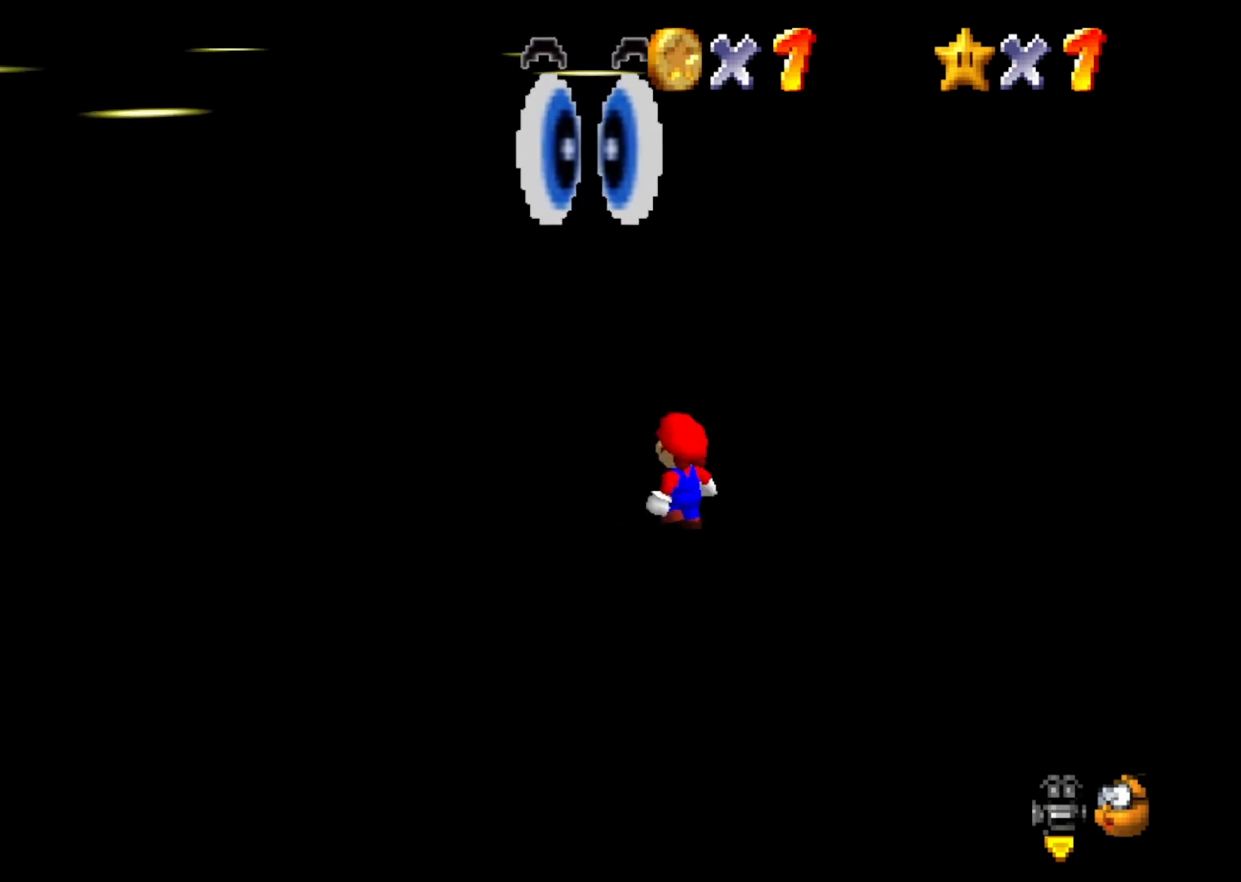
{"buttons": [], "left_stick": "center", "events": [[233, "left_stick", "center"]]}
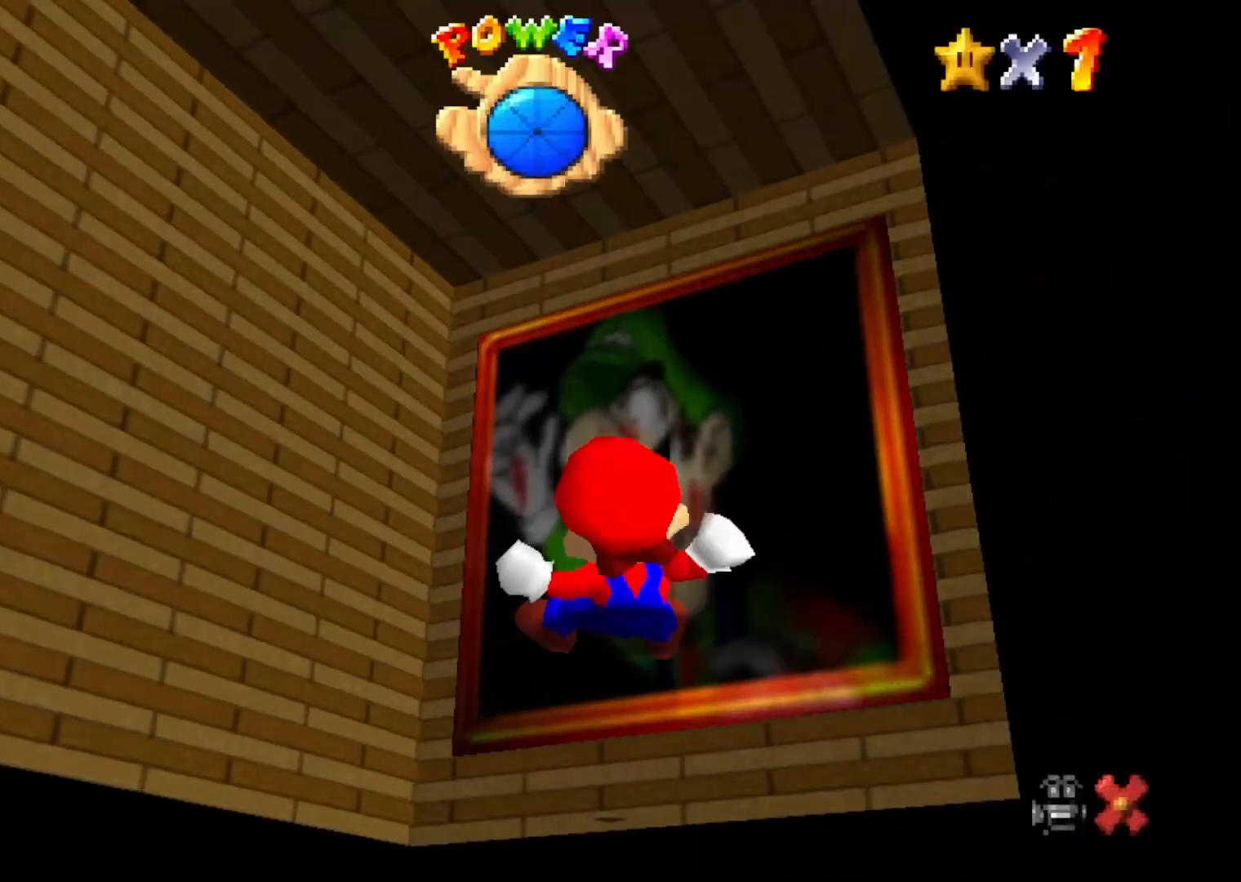
{"buttons": [], "left_stick": "center", "events": []}
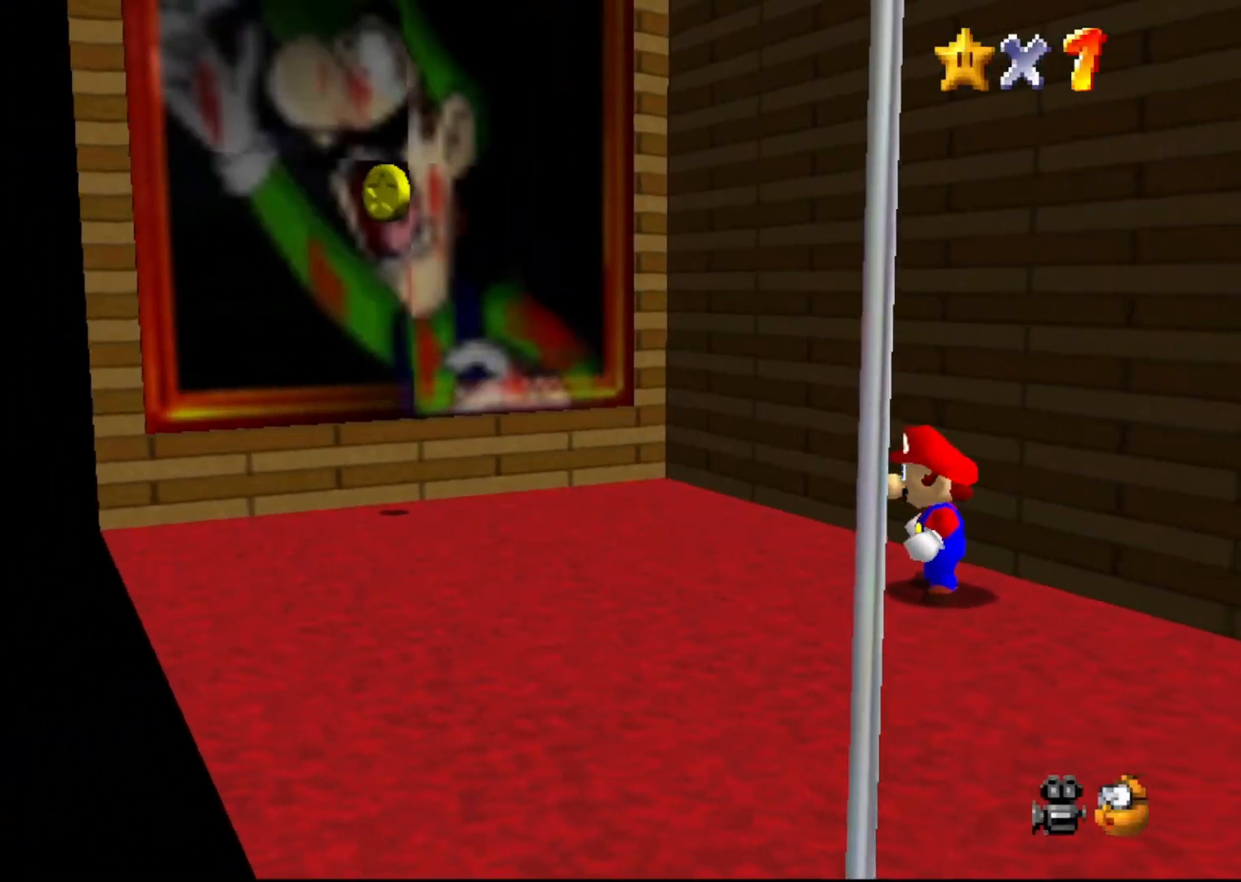
{"buttons": [], "left_stick": "center", "events": []}
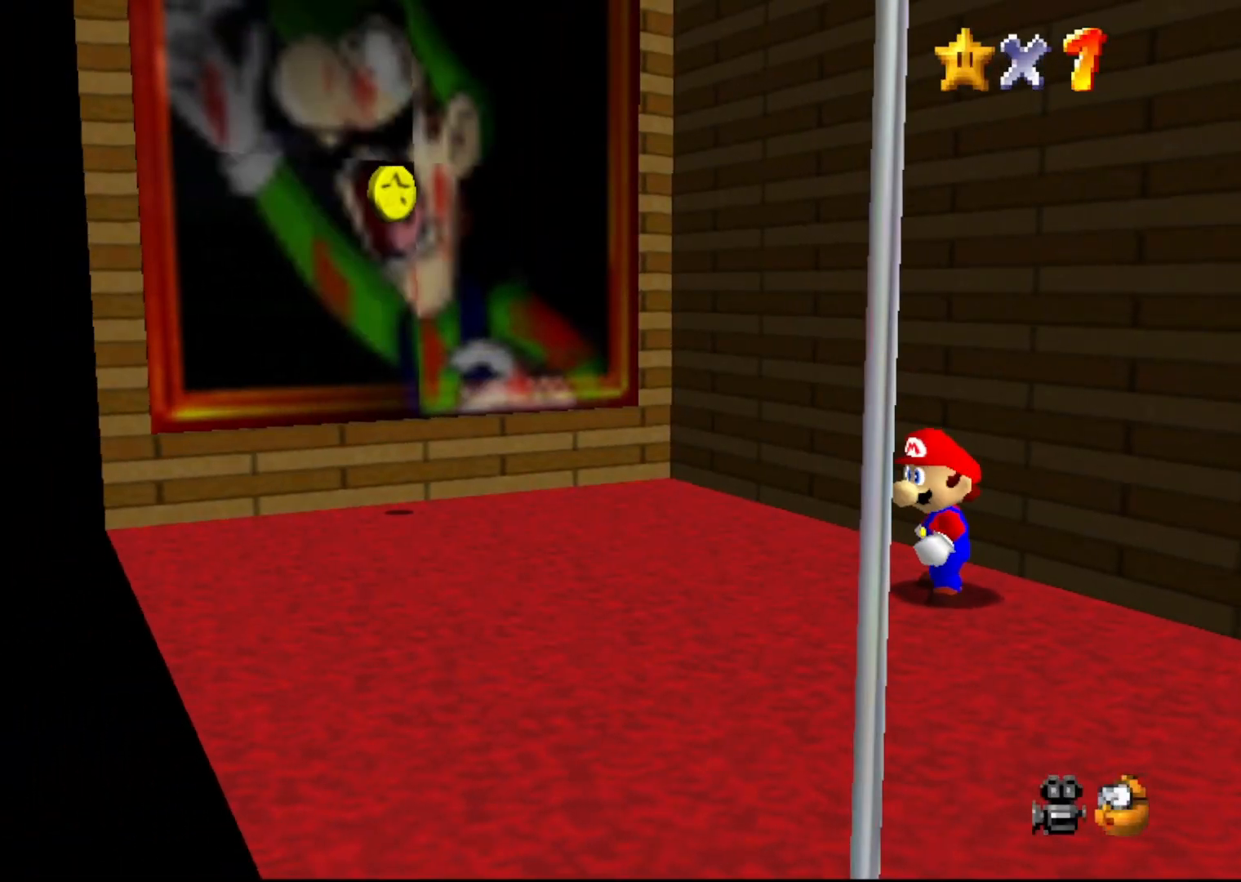
{"buttons": [], "left_stick": "center", "events": []}
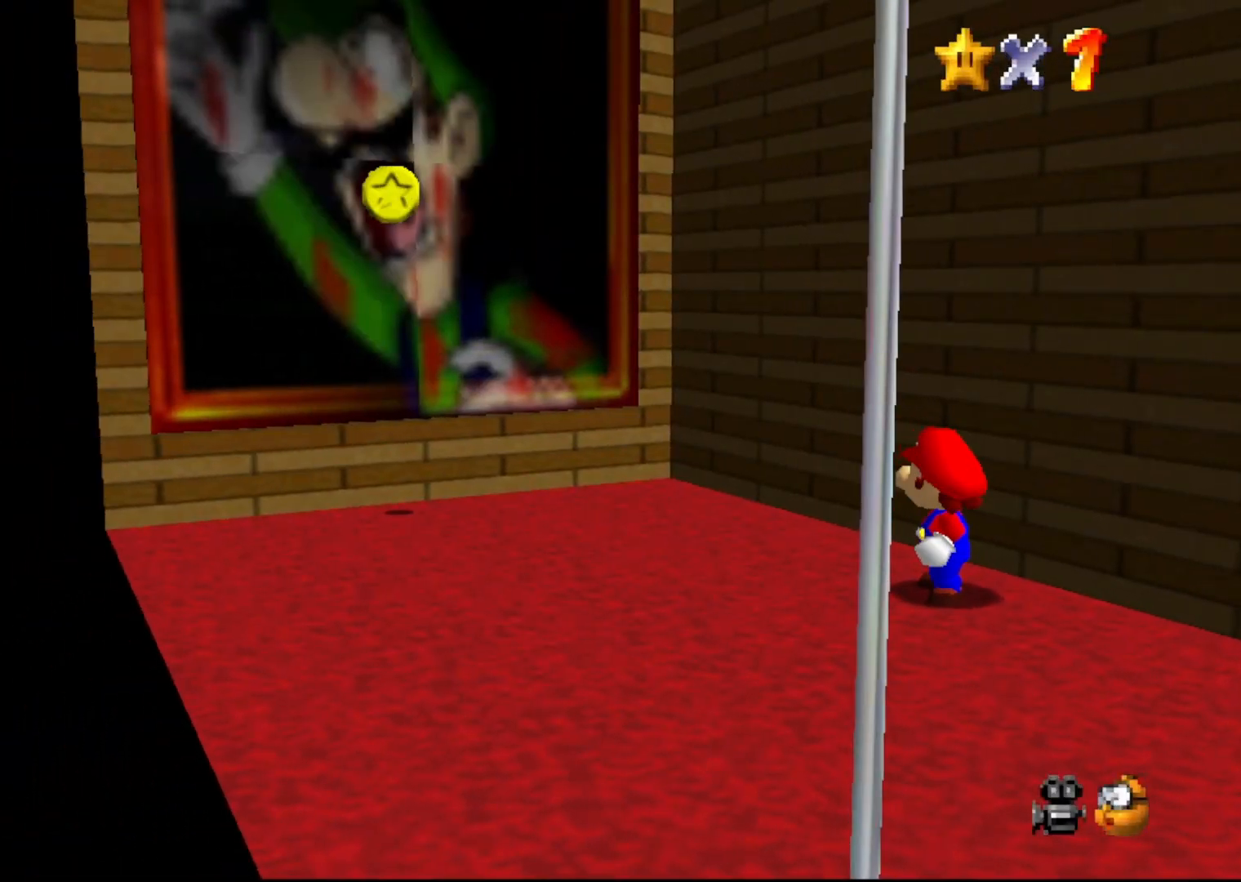
{"buttons": [], "left_stick": "center", "events": []}
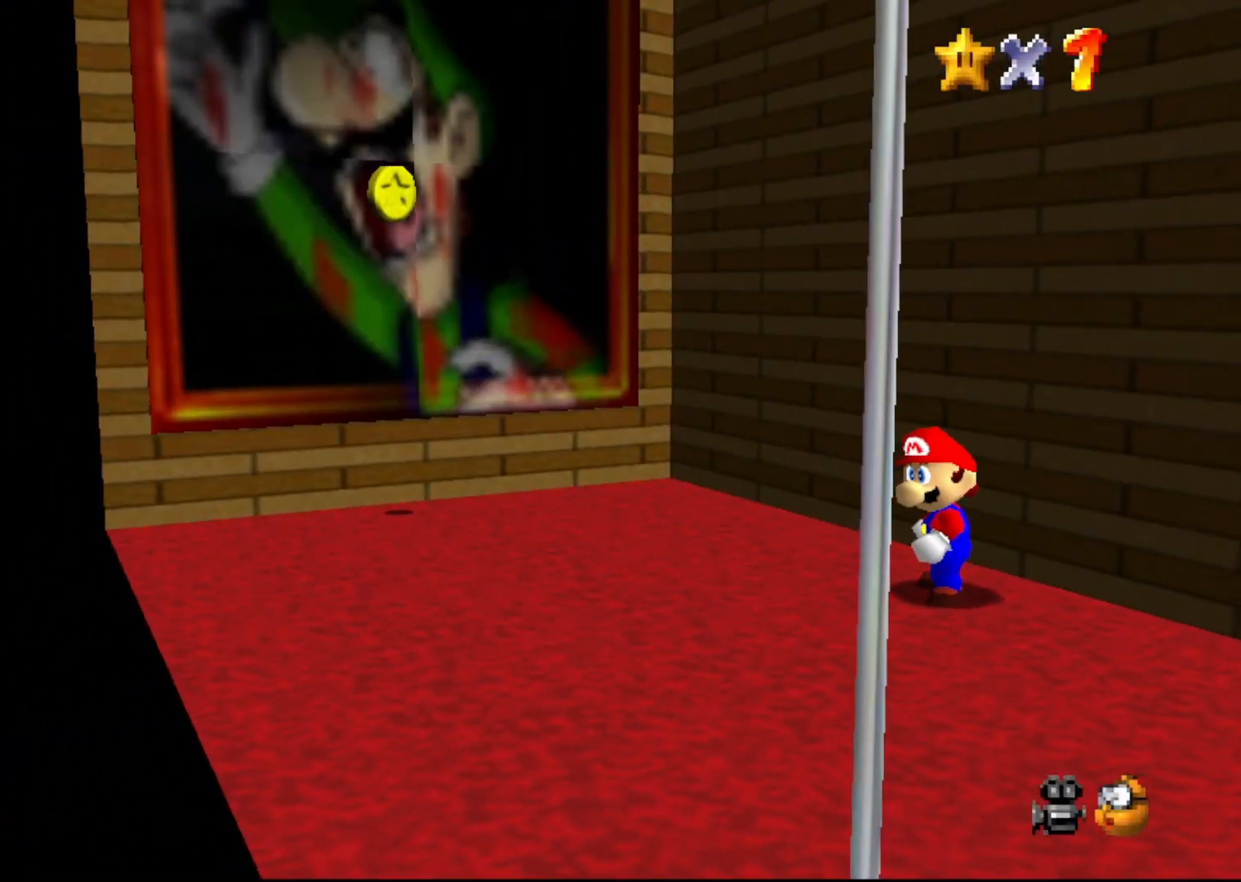
{"buttons": ["C_LEFT"], "left_stick": "center", "events": [[267, "left_stick", "down-left"], [400, "left_stick", "center"], [450, "C_LEFT", "down"]]}
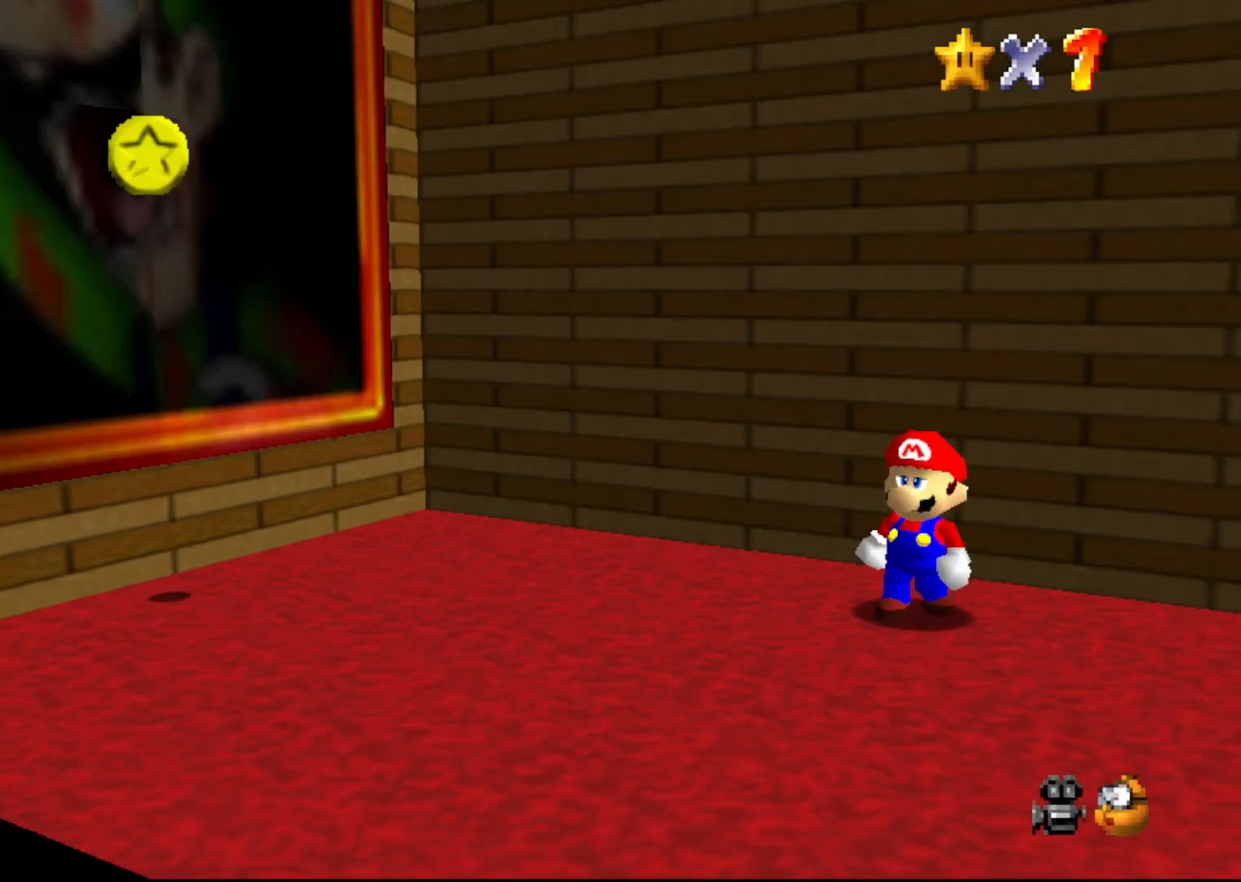
{"buttons": [], "left_stick": "up-right", "events": [[83, "C_LEFT", "up"], [133, "C_LEFT", "down"], [183, "left_stick", "down"], [250, "C_LEFT", "up"], [317, "left_stick", "down-right"], [350, "C_LEFT", "down"], [433, "C_LEFT", "up"], [500, "left_stick", "up-right"]]}
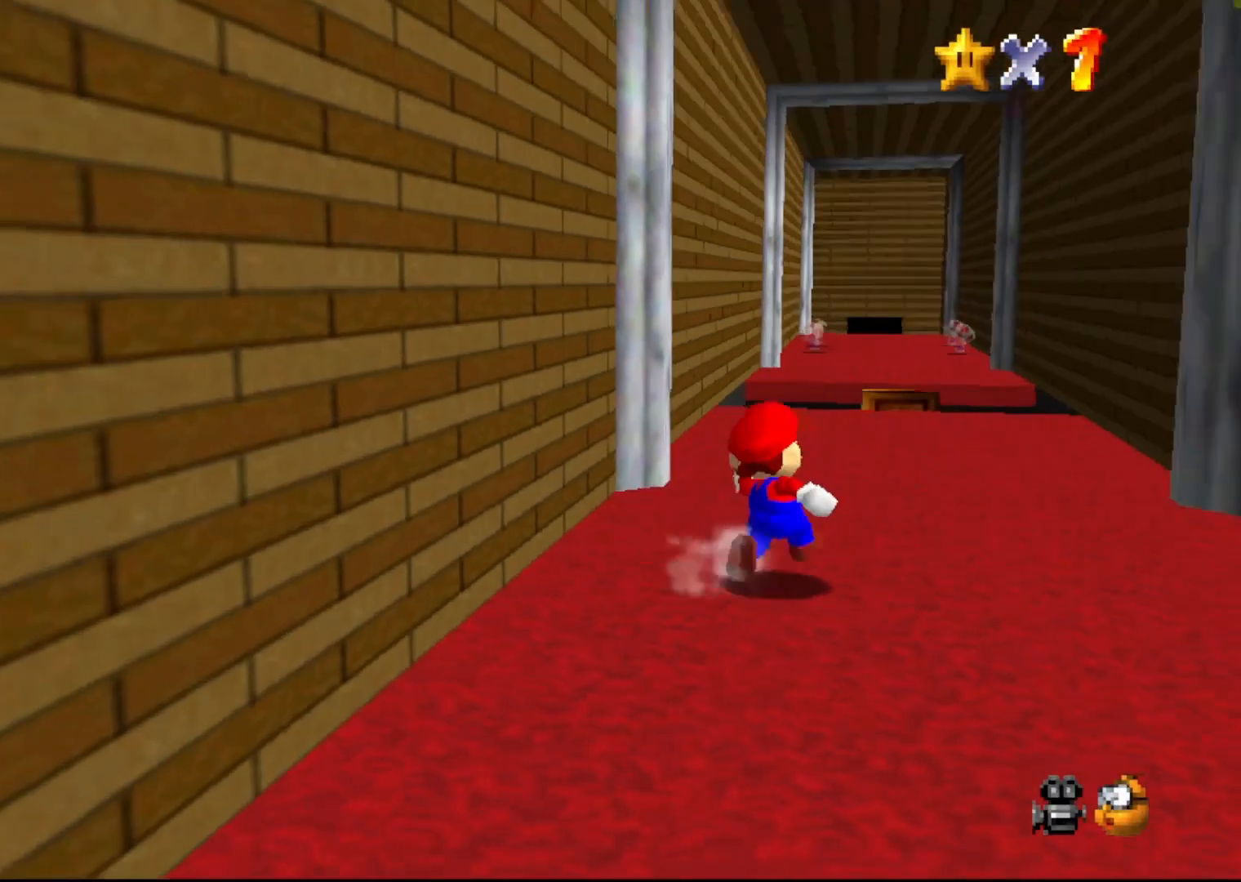
{"buttons": ["C_DOWN"], "left_stick": "up-right", "events": [[500, "C_DOWN", "down"]]}
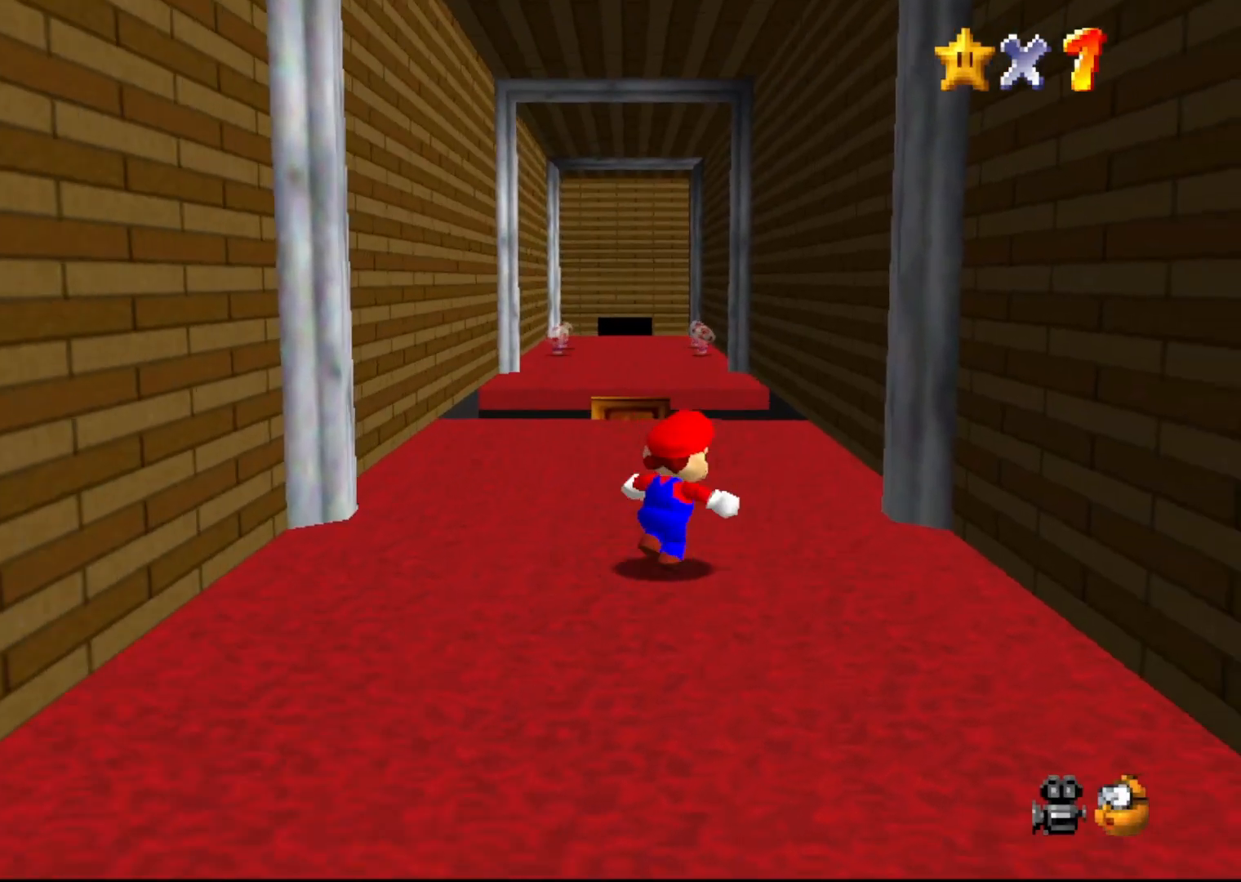
{"buttons": [], "left_stick": "up", "events": [[67, "left_stick", "up"], [83, "C_DOWN", "up"]]}
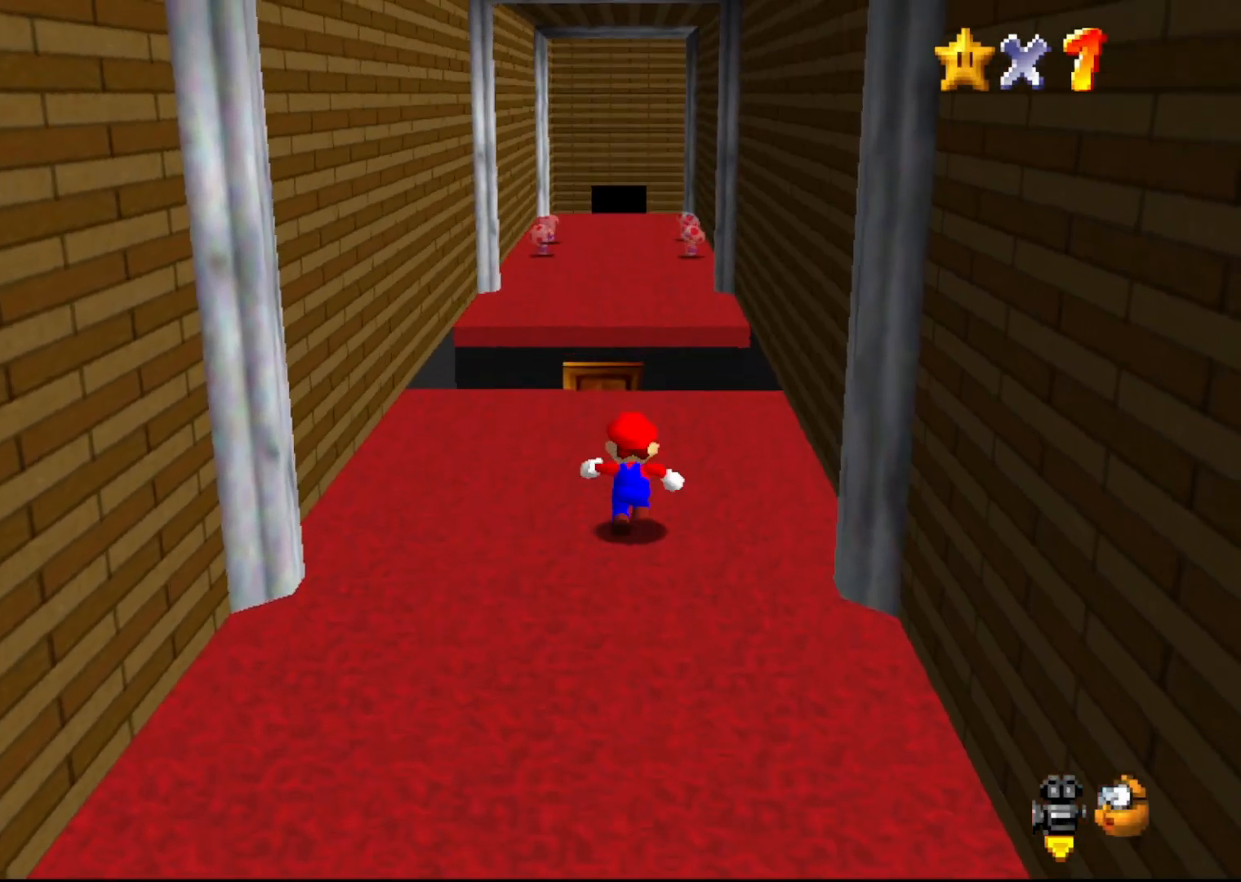
{"buttons": [], "left_stick": "up-right", "events": [[167, "C_RIGHT", "down"], [267, "C_RIGHT", "up"], [333, "C_RIGHT", "down"], [450, "C_RIGHT", "up"], [450, "left_stick", "up-right"]]}
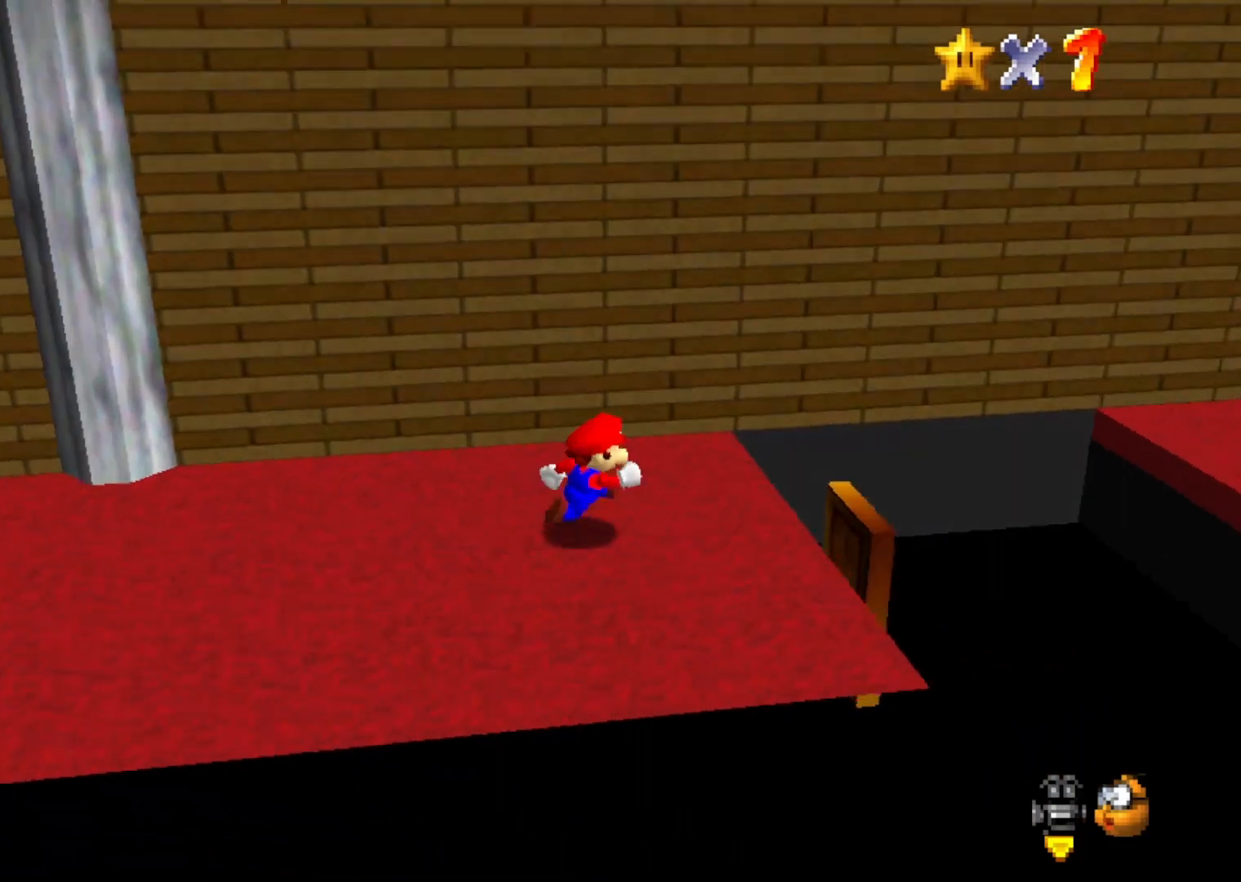
{"buttons": [], "left_stick": "right", "events": [[133, "left_stick", "center"], [400, "left_stick", "right"]]}
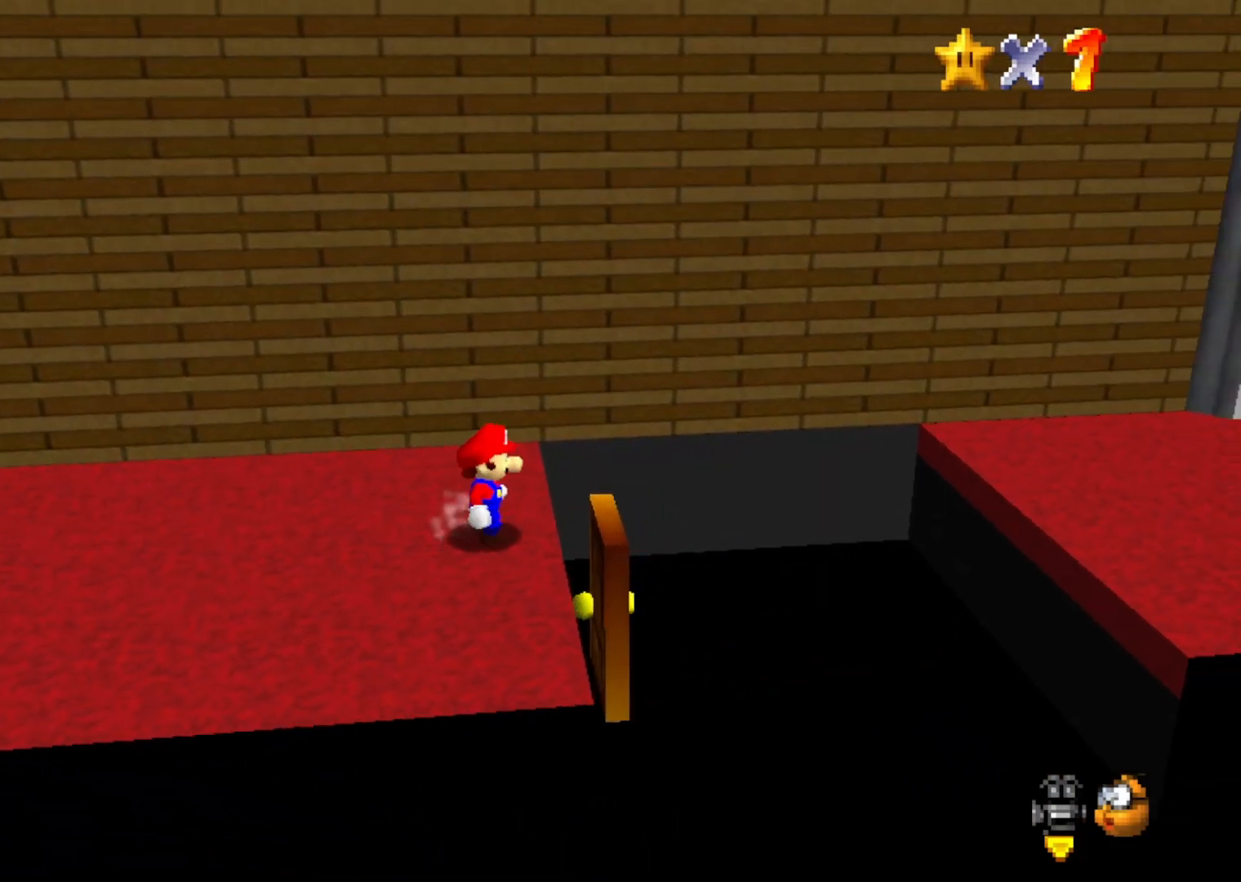
{"buttons": [], "left_stick": "center", "events": [[33, "left_stick", "center"]]}
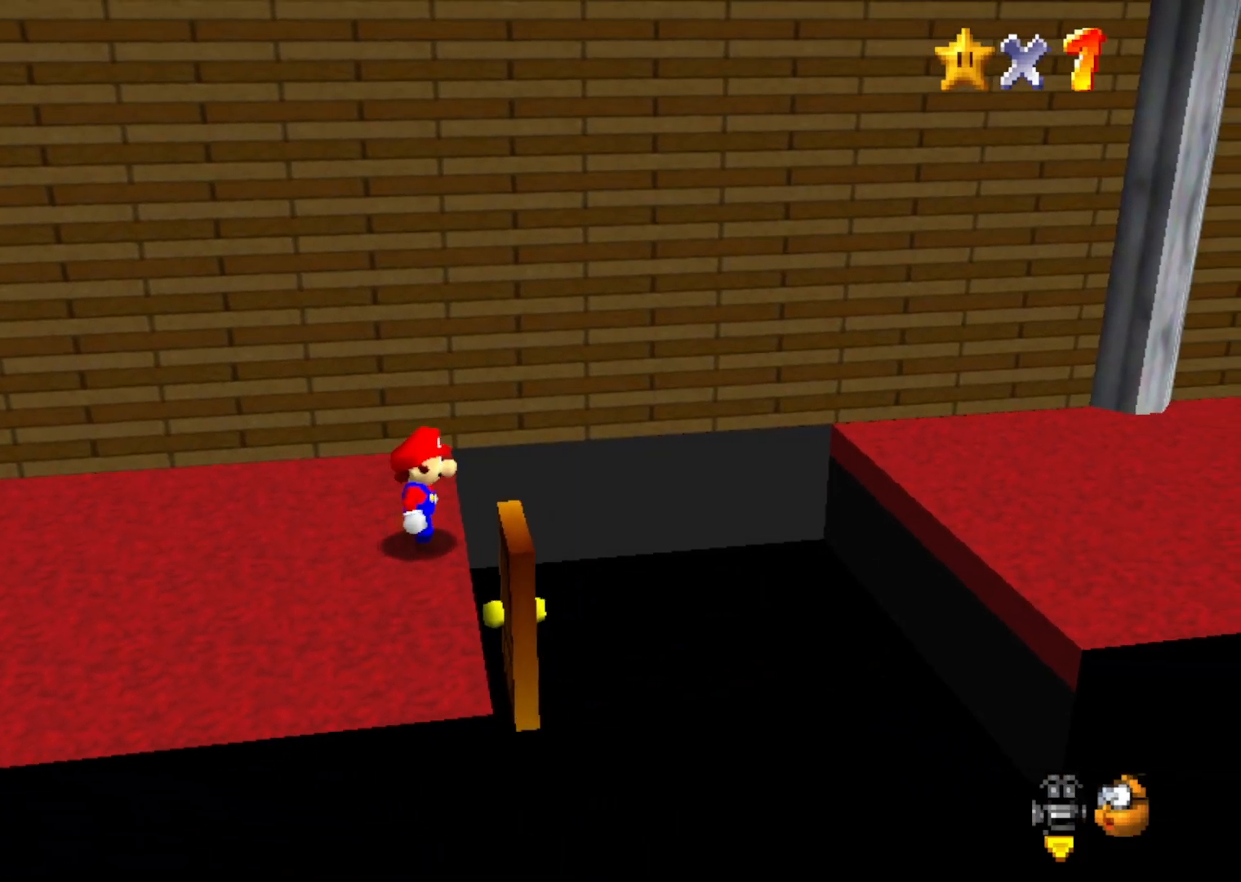
{"buttons": [], "left_stick": "center", "events": []}
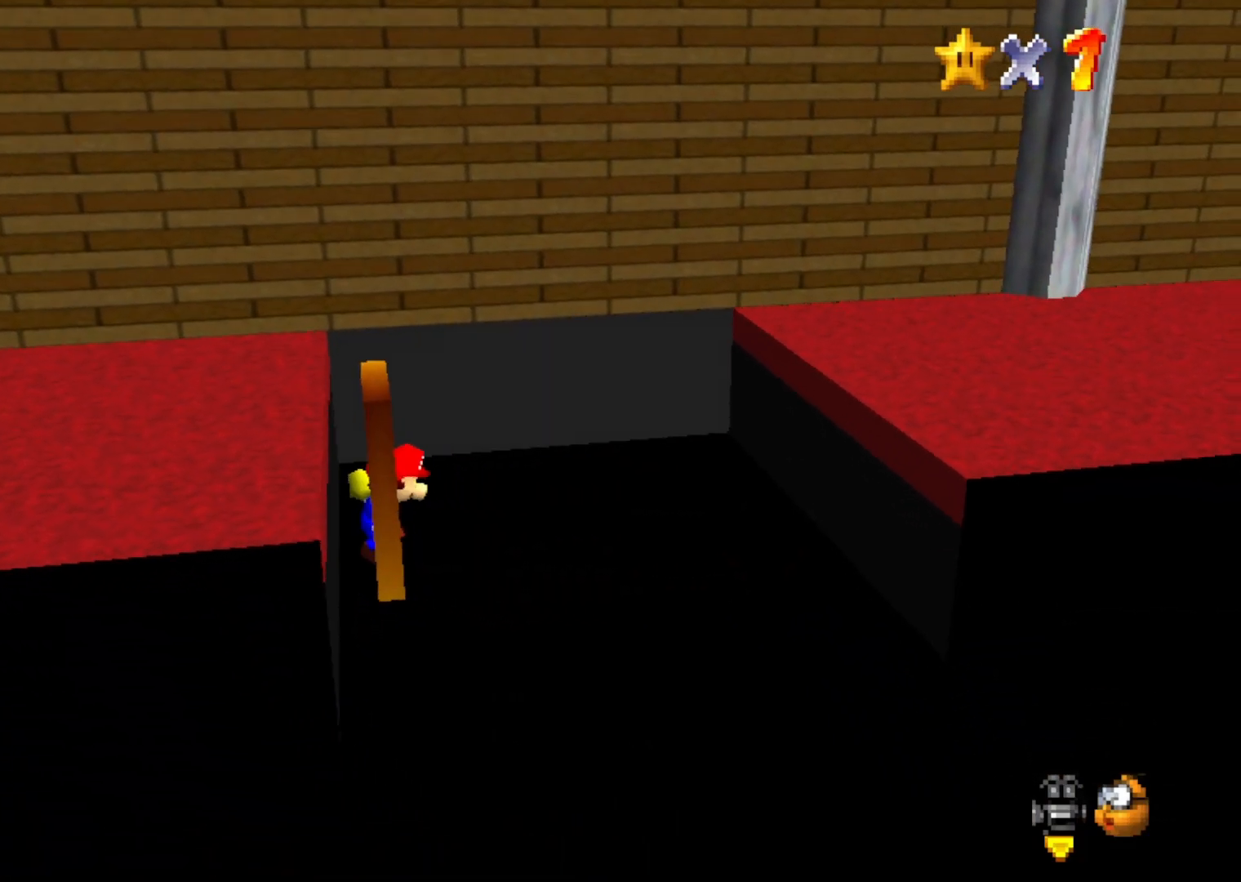
{"buttons": ["C_RIGHT"], "left_stick": "center", "events": [[400, "C_RIGHT", "down"]]}
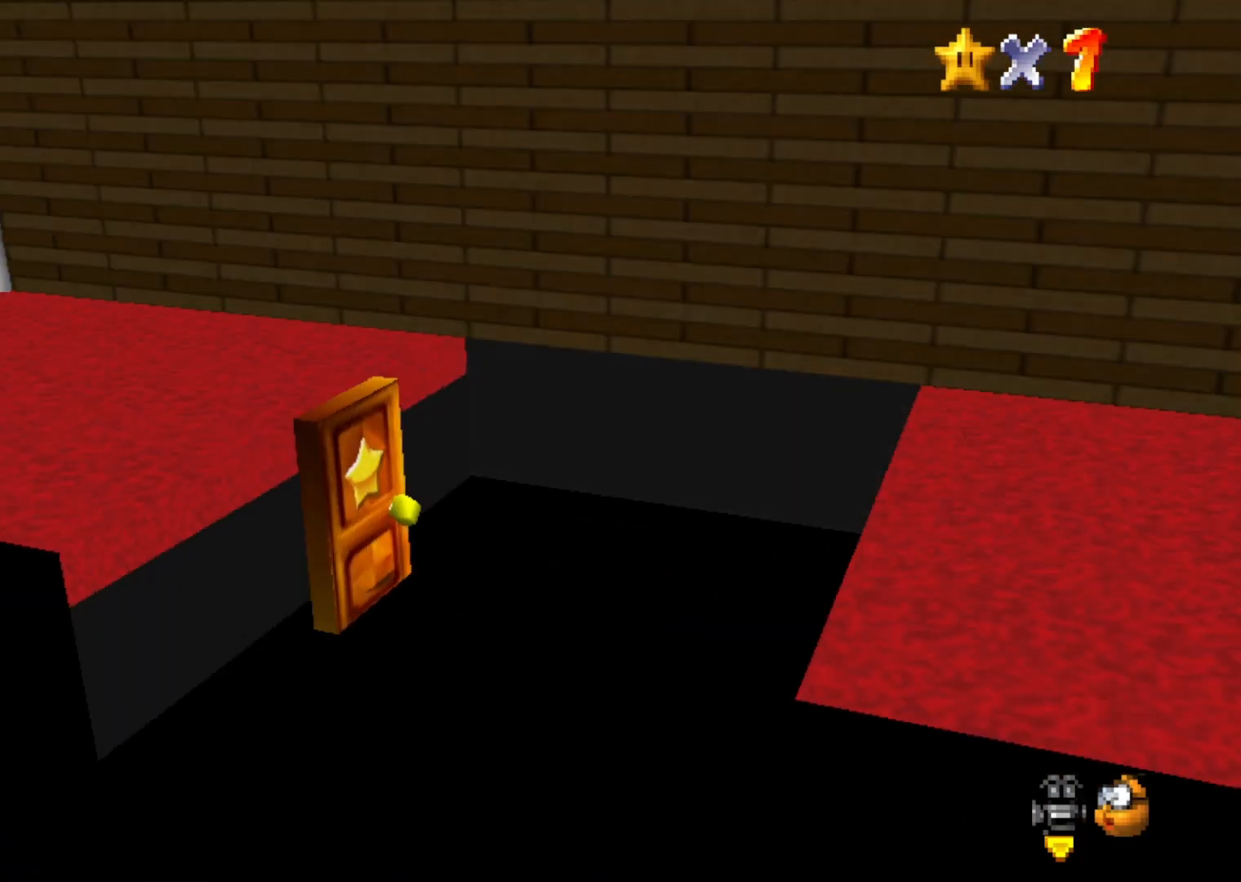
{"buttons": [], "left_stick": "down", "events": [[17, "C_RIGHT", "up"], [400, "B", "down"], [400, "left_stick", "down"], [500, "B", "up"]]}
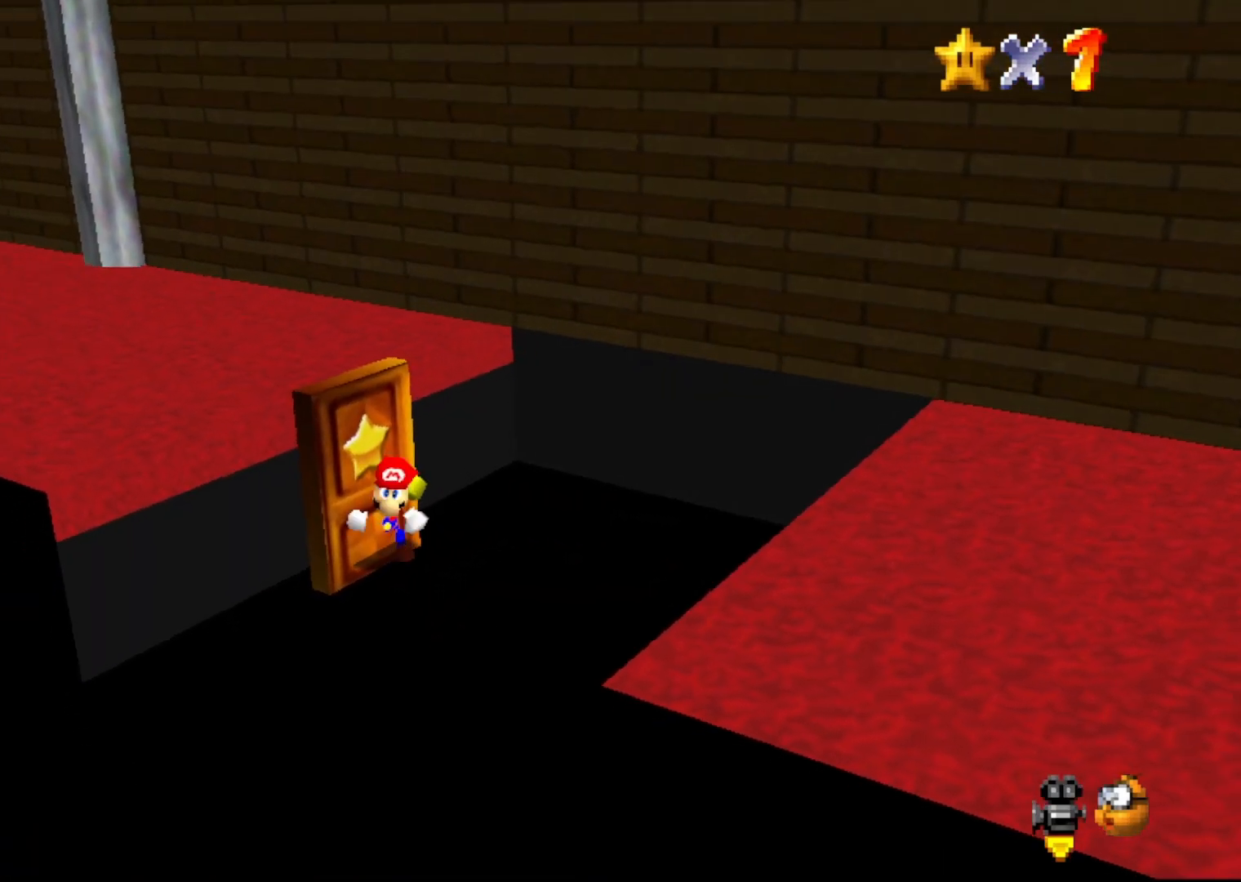
{"buttons": [], "left_stick": "center", "events": [[283, "left_stick", "center"]]}
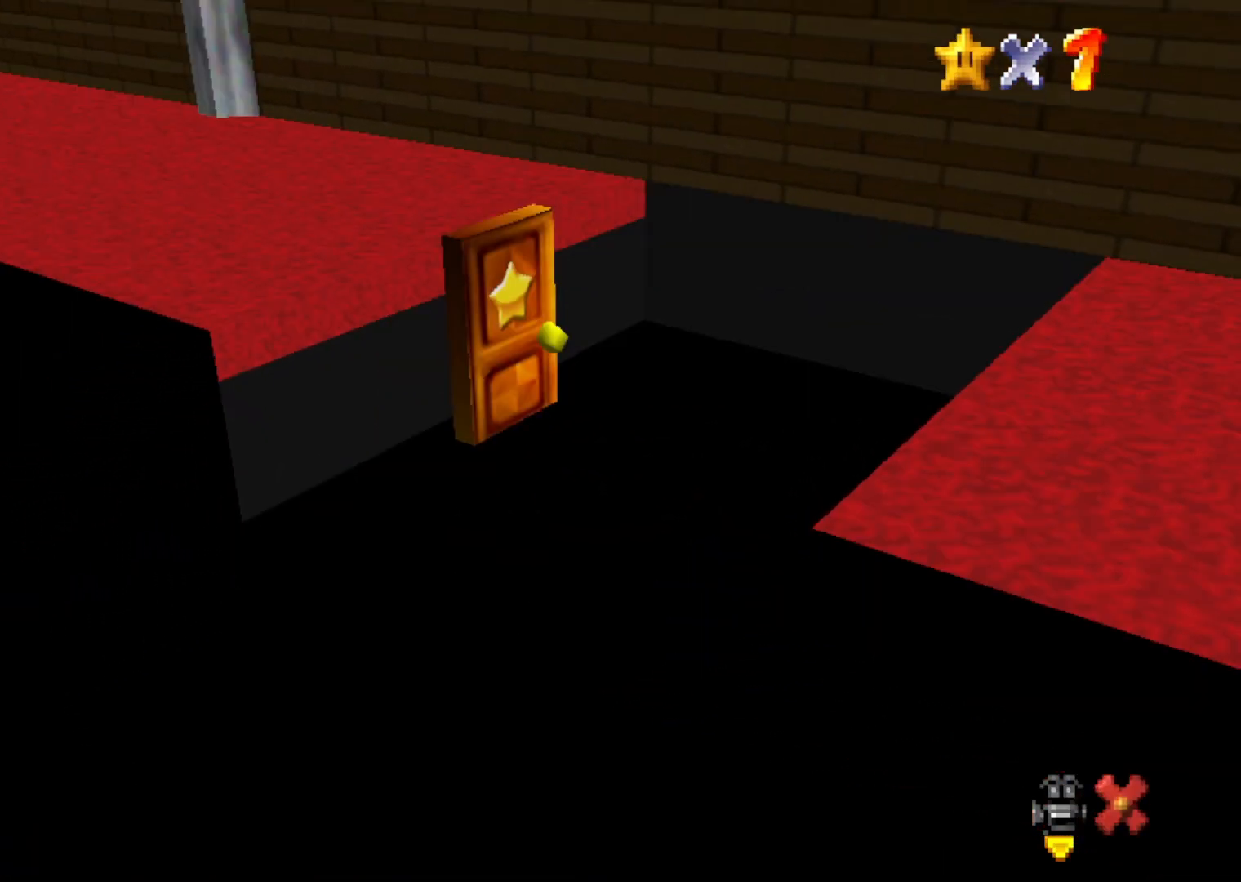
{"buttons": [], "left_stick": "down", "events": [[100, "left_stick", "down"]]}
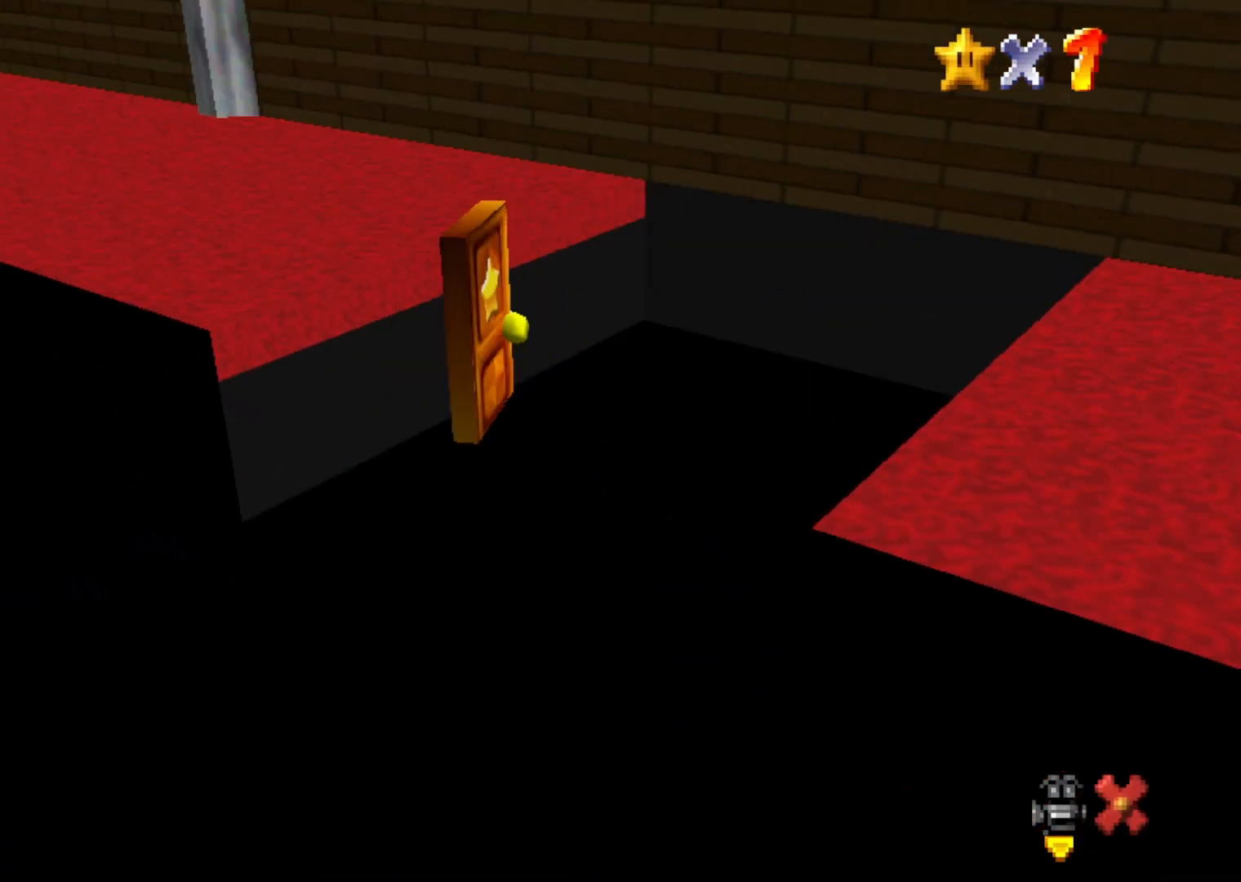
{"buttons": [], "left_stick": "center", "events": [[100, "left_stick", "center"]]}
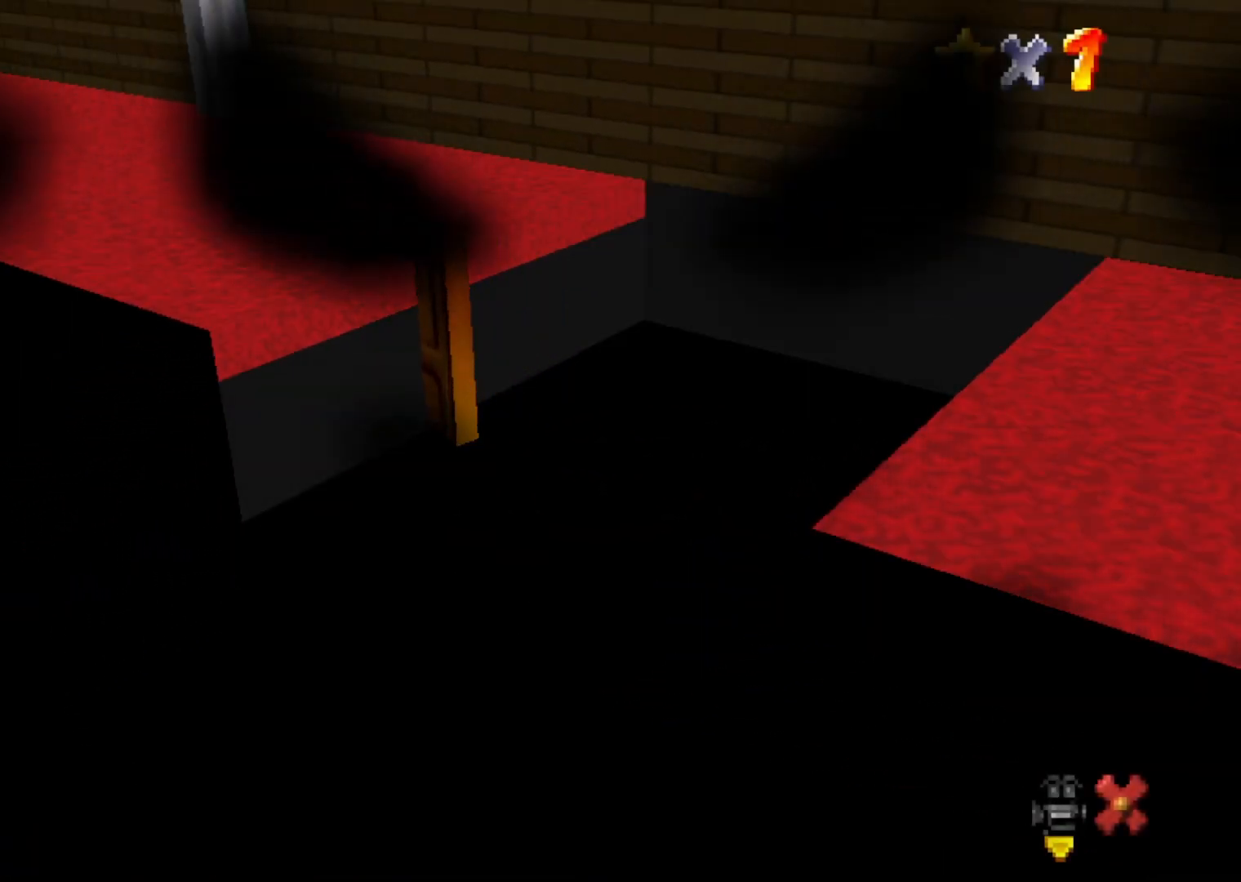
{"buttons": [], "left_stick": "center", "events": []}
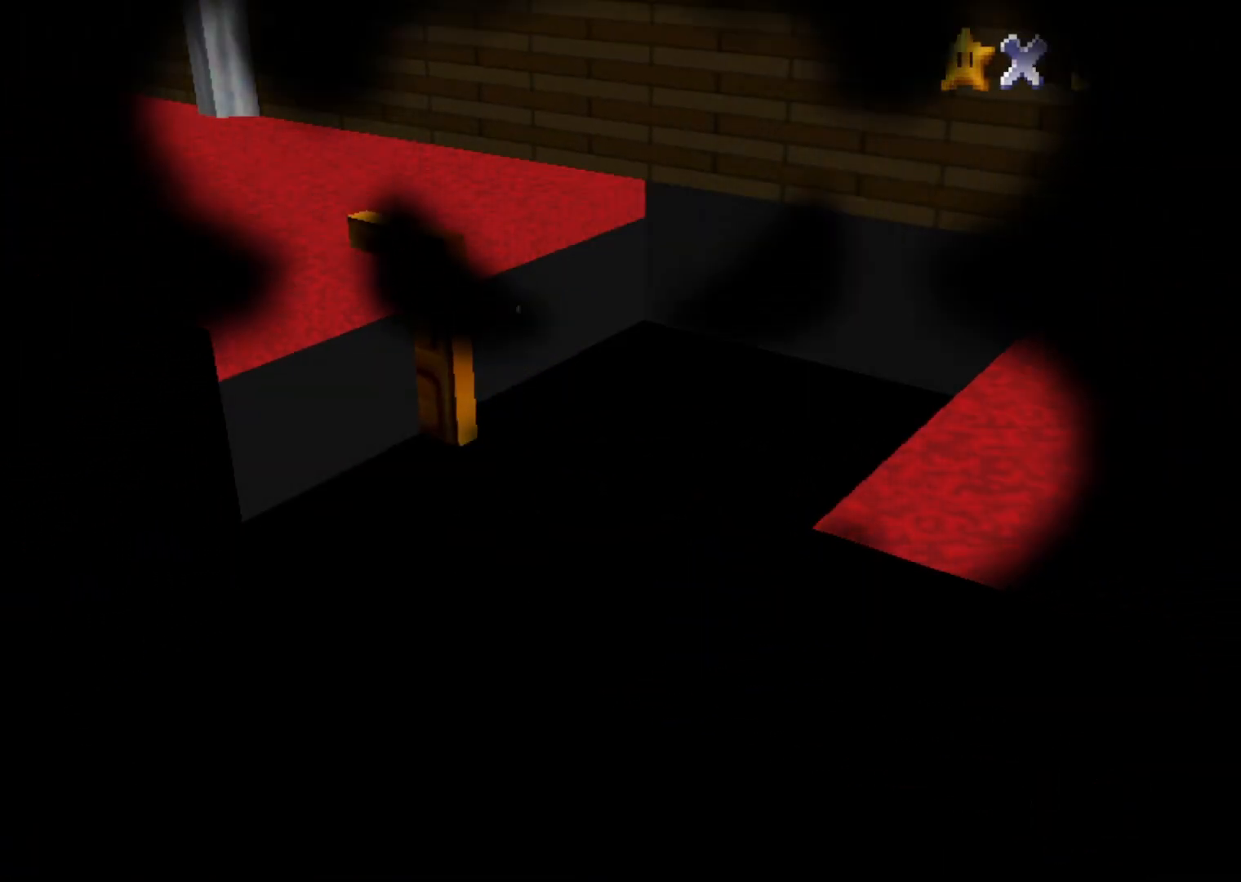
{"buttons": [], "left_stick": "center", "events": []}
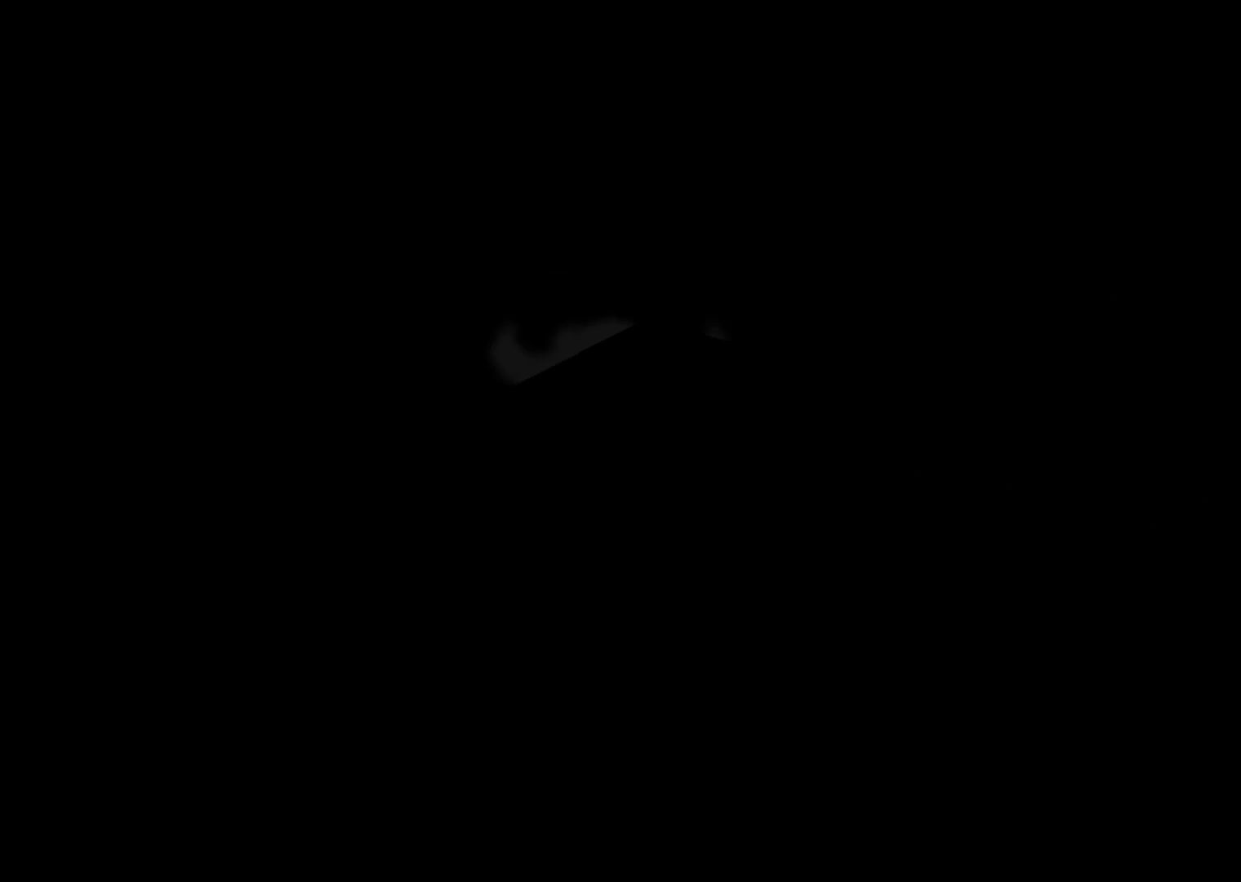
{"buttons": [], "left_stick": "center", "events": []}
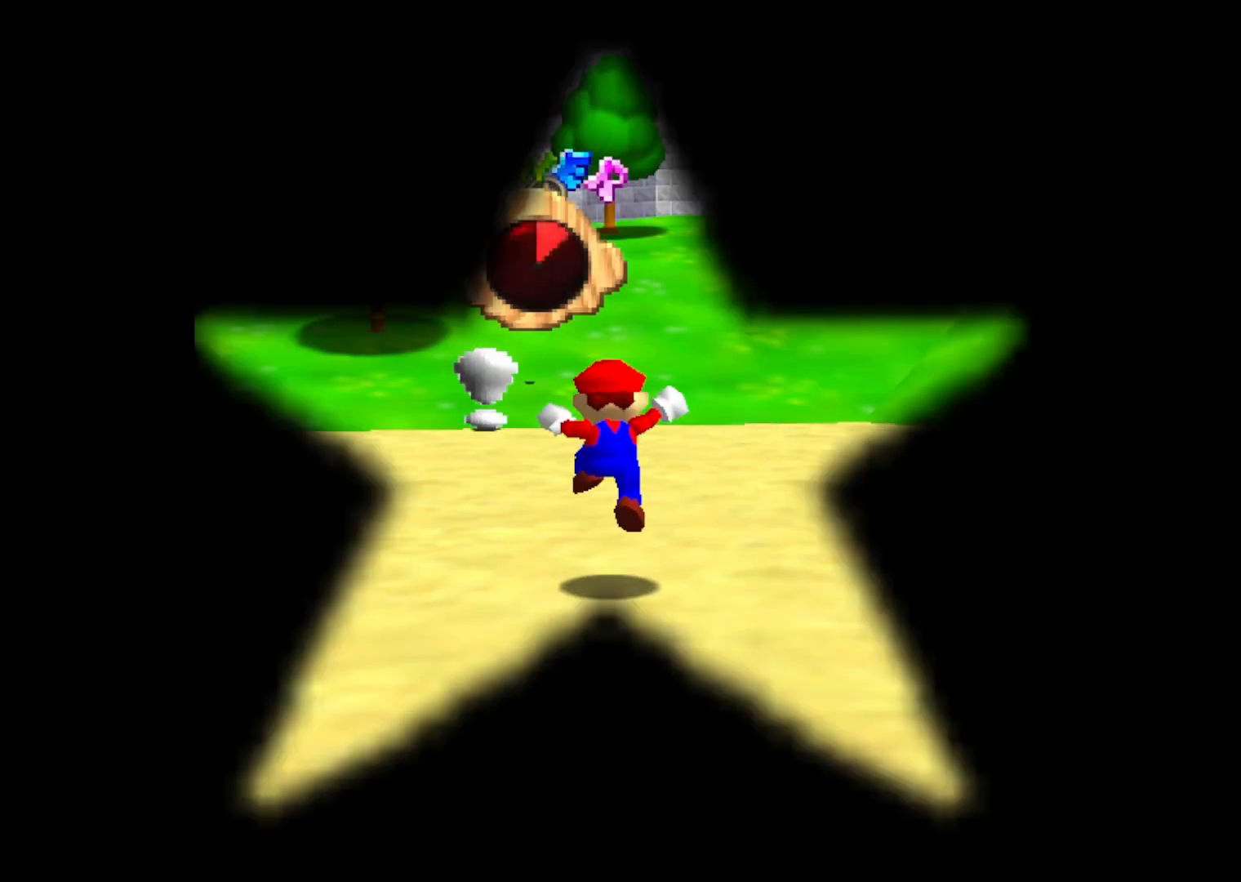
{"buttons": [], "left_stick": "center", "events": []}